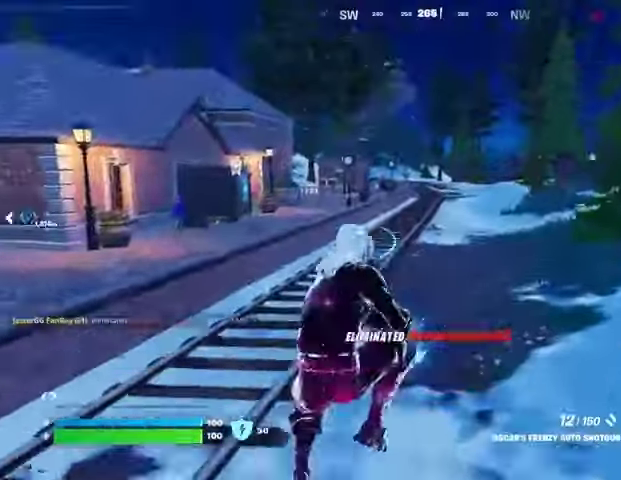
Gameplay with a controller (PlayStation layout); each line is a JSON object with the inputs held at the frame after it. "events" lists button and stick changes between this image and that frame as [ms after this image, input, new state], when the widget could be followed in between.
{"buttons": [], "left_stick": "up", "right_stick": "right", "events": [[33, "left_stick", "up"], [67, "right_stick", "center"], [500, "right_stick", "right"]]}
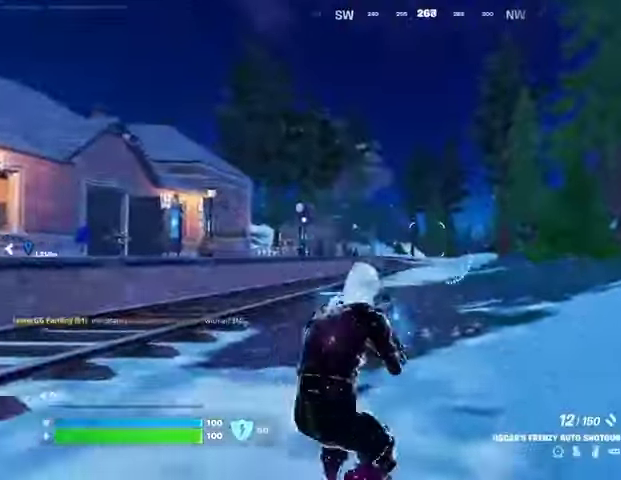
{"buttons": ["L3"], "left_stick": "up", "right_stick": "center", "events": [[33, "L1", "down"], [100, "L1", "up"], [133, "left_stick", "up-left"], [200, "L1", "down"], [200, "right_stick", "center"], [267, "L1", "up"], [400, "left_stick", "up"], [433, "L3", "down"]]}
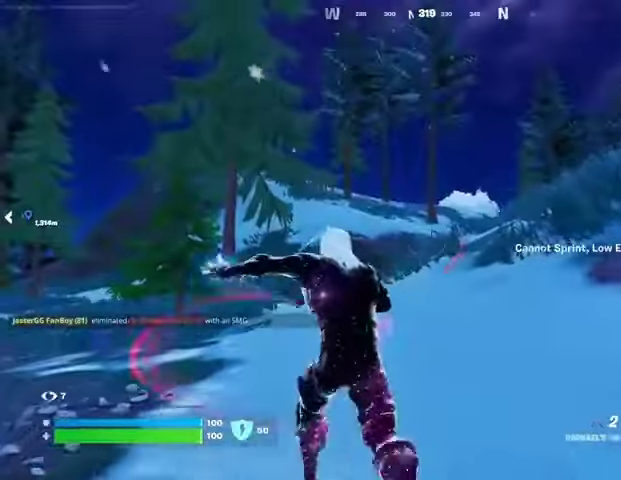
{"buttons": [], "left_stick": "up", "right_stick": "center", "events": [[67, "L3", "up"], [133, "right_stick", "up"], [233, "right_stick", "center"], [300, "CROSS", "down"], [400, "CROSS", "up"], [400, "L2", "down"], [500, "L2", "up"]]}
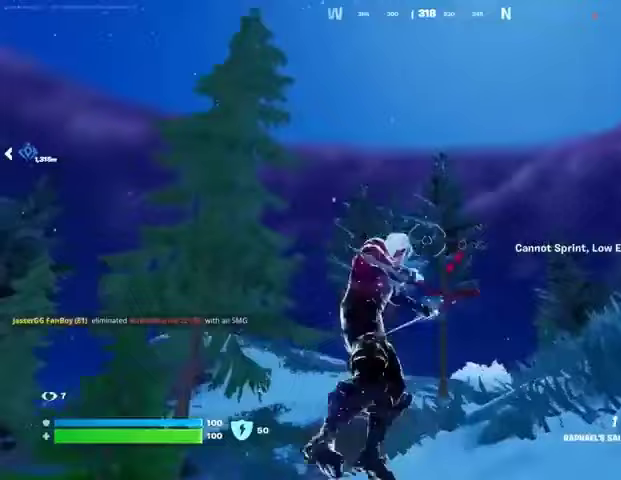
{"buttons": [], "left_stick": "up", "right_stick": "down", "events": [[33, "right_stick", "up"], [133, "right_stick", "center"], [433, "right_stick", "down"]]}
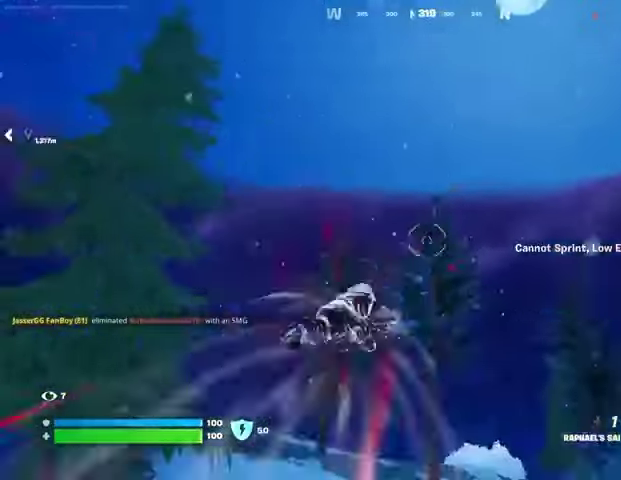
{"buttons": [], "left_stick": "up", "right_stick": "center", "events": [[233, "right_stick", "center"]]}
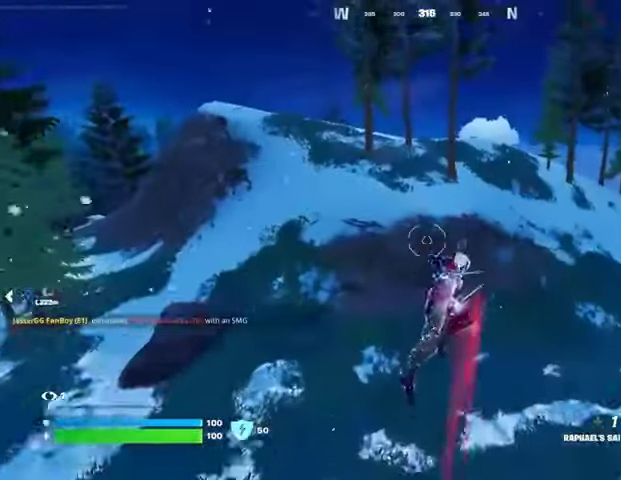
{"buttons": ["L2"], "left_stick": "up", "right_stick": "up", "events": [[433, "right_stick", "up"], [467, "L2", "down"]]}
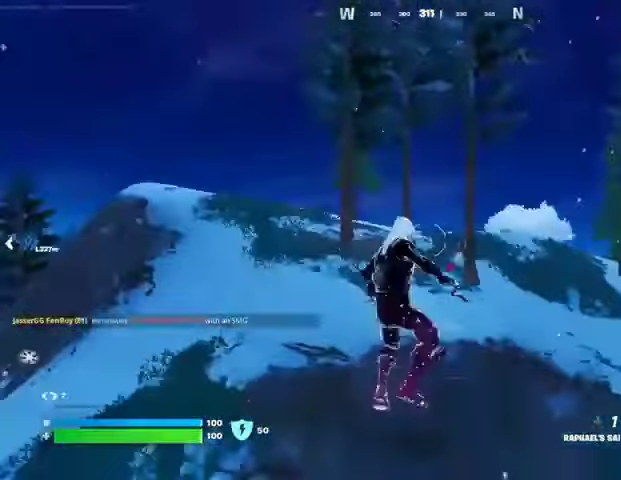
{"buttons": [], "left_stick": "up", "right_stick": "center", "events": [[67, "L2", "up"], [133, "right_stick", "center"]]}
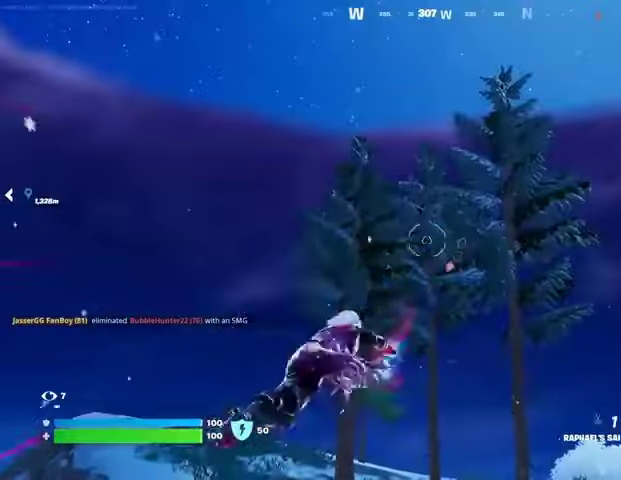
{"buttons": [], "left_stick": "up", "right_stick": "center", "events": [[67, "right_stick", "down"], [267, "right_stick", "center"]]}
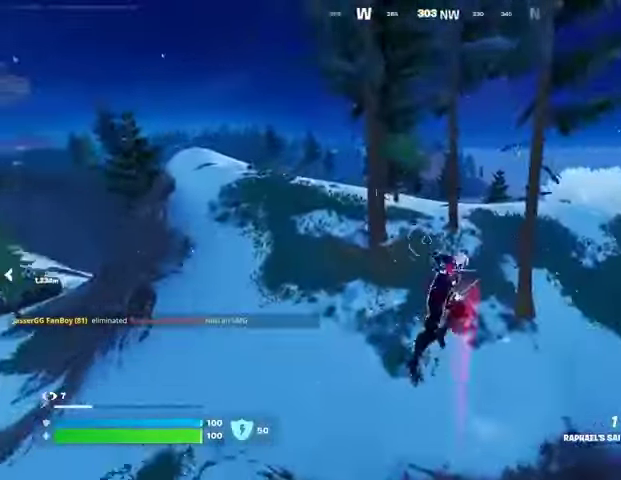
{"buttons": ["L2"], "left_stick": "up", "right_stick": "up-right", "events": [[433, "right_stick", "up-right"], [467, "L2", "down"]]}
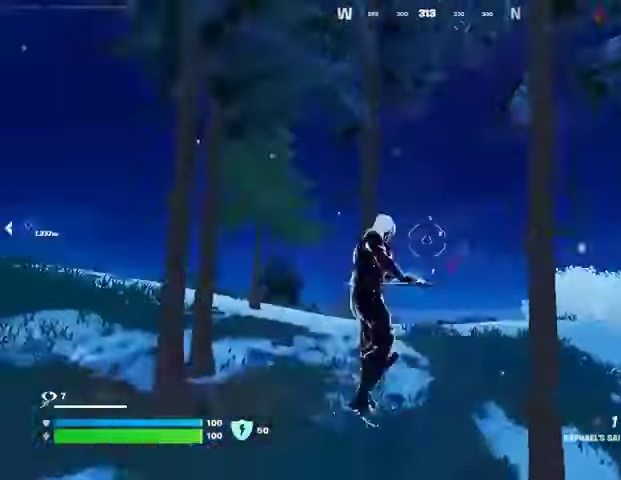
{"buttons": [], "left_stick": "up", "right_stick": "down-left", "events": [[33, "right_stick", "center"], [67, "L2", "up"], [267, "right_stick", "up-right"], [400, "right_stick", "center"], [467, "right_stick", "down-left"]]}
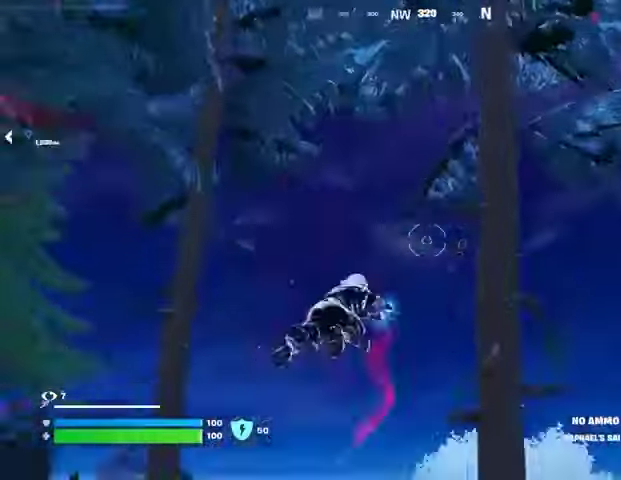
{"buttons": [], "left_stick": "up-right", "right_stick": "center", "events": [[200, "left_stick", "up-right"], [300, "right_stick", "center"]]}
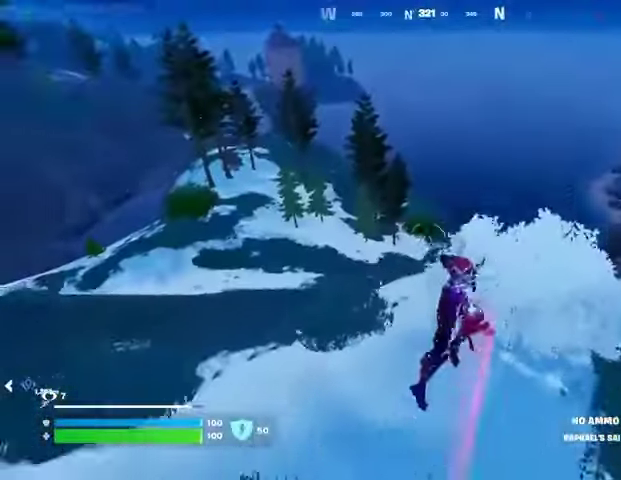
{"buttons": [], "left_stick": "up-right", "right_stick": "center", "events": [[200, "right_stick", "right"], [267, "R1", "down"], [333, "R1", "up"], [333, "right_stick", "center"]]}
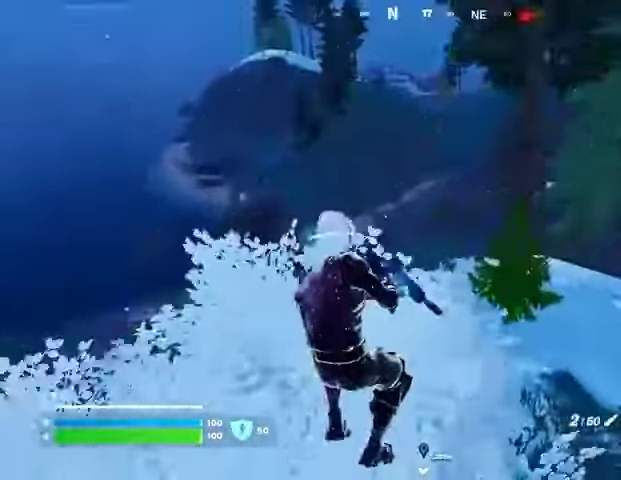
{"buttons": [], "left_stick": "up", "right_stick": "center", "events": [[100, "left_stick", "up"], [367, "L3", "down"], [433, "L3", "up"]]}
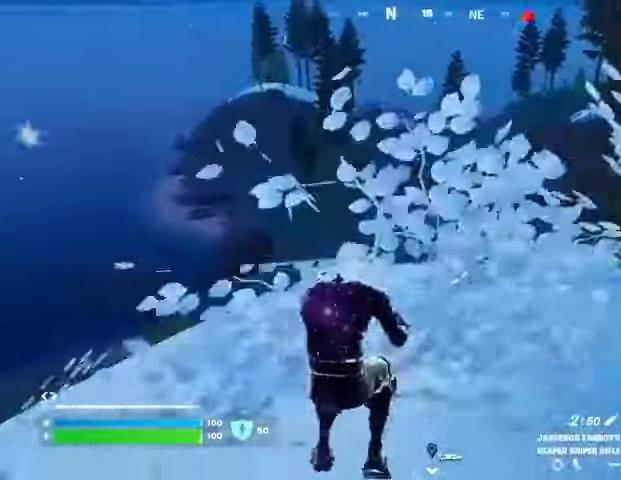
{"buttons": [], "left_stick": "center", "right_stick": "center", "events": [[33, "CROSS", "down"], [100, "CROSS", "up"], [200, "left_stick", "center"], [233, "right_stick", "right"], [367, "right_stick", "center"]]}
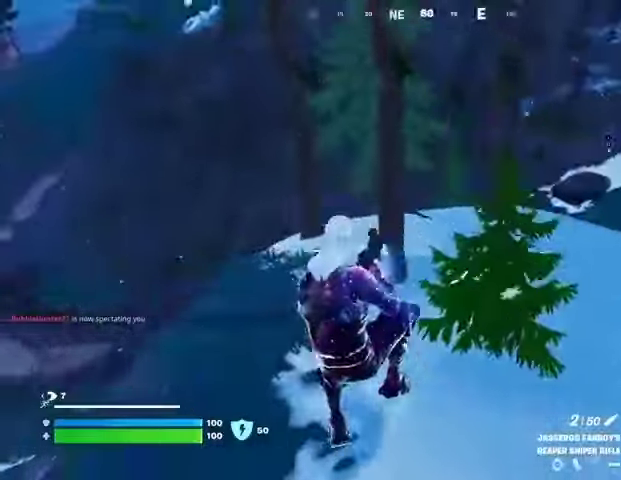
{"buttons": [], "left_stick": "up-left", "right_stick": "center", "events": [[33, "left_stick", "up-left"], [67, "right_stick", "left"], [267, "right_stick", "center"]]}
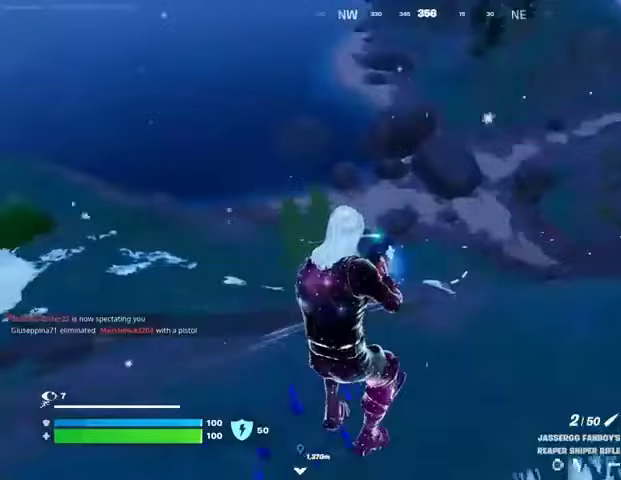
{"buttons": [], "left_stick": "up", "right_stick": "center", "events": [[133, "left_stick", "up"], [200, "right_stick", "right"], [267, "L3", "down"], [300, "right_stick", "up-right"], [400, "L3", "up"], [433, "right_stick", "center"]]}
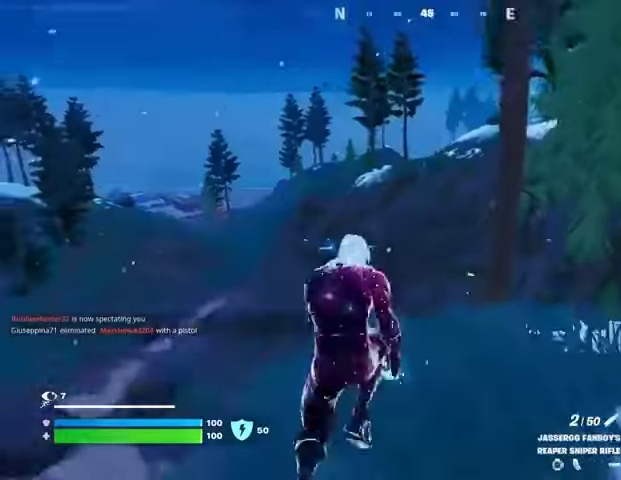
{"buttons": [], "left_stick": "up-right", "right_stick": "center", "events": [[200, "left_stick", "up-right"], [333, "right_stick", "left"], [467, "right_stick", "center"]]}
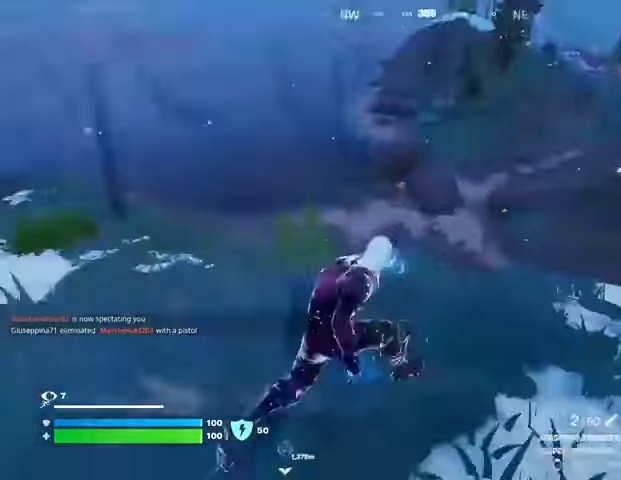
{"buttons": [], "left_stick": "up", "right_stick": "center", "events": [[67, "left_stick", "up-left"], [67, "right_stick", "left"], [100, "CROSS", "down"], [233, "right_stick", "center"], [267, "left_stick", "up"], [367, "CROSS", "up"]]}
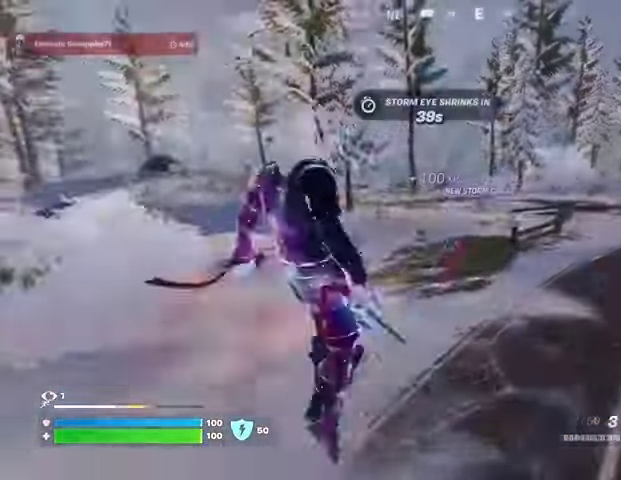
{"buttons": [], "left_stick": "up", "right_stick": "center", "events": []}
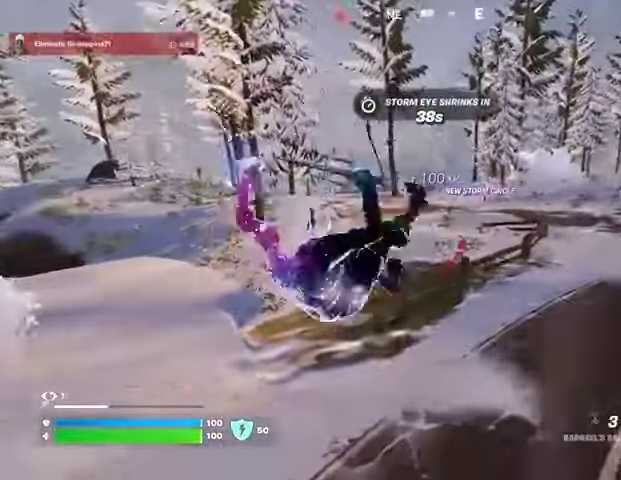
{"buttons": [], "left_stick": "up-right", "right_stick": "center", "events": [[33, "R3", "down"], [133, "R3", "up"], [133, "right_stick", "left"], [167, "left_stick", "up-right"], [233, "right_stick", "center"], [333, "R1", "down"], [467, "R1", "up"]]}
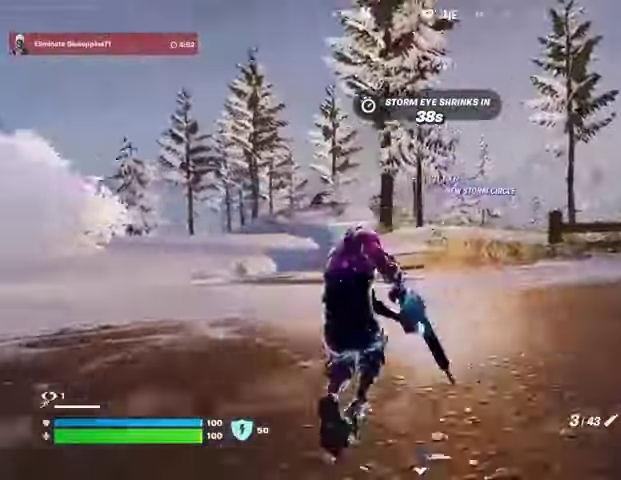
{"buttons": ["L2"], "left_stick": "up-right", "right_stick": "center", "events": [[167, "R3", "down"], [233, "left_stick", "up"], [267, "R3", "up"], [300, "L2", "down"], [400, "left_stick", "up-right"]]}
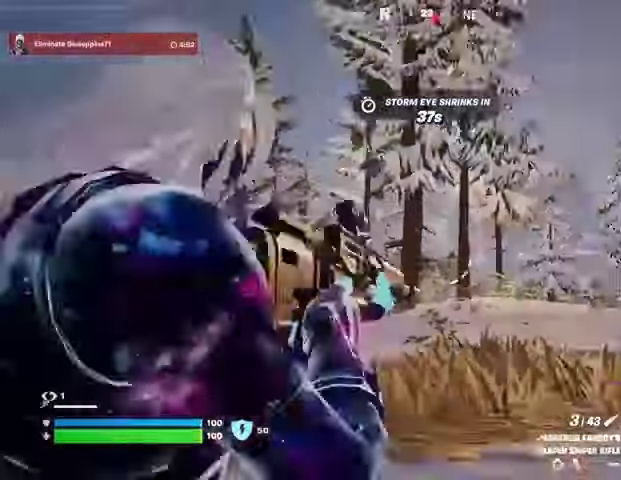
{"buttons": ["L2"], "left_stick": "up-right", "right_stick": "down-right", "events": [[100, "left_stick", "up"], [267, "right_stick", "right"], [433, "left_stick", "up-right"], [467, "right_stick", "down-right"]]}
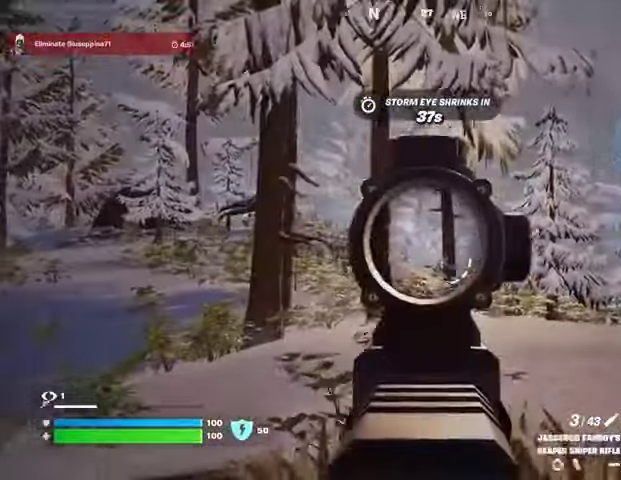
{"buttons": ["R2"], "left_stick": "up-left", "right_stick": "left", "events": [[67, "right_stick", "center"], [167, "left_stick", "up"], [233, "right_stick", "left"], [467, "left_stick", "up-left"], [500, "L2", "up"], [500, "R2", "down"]]}
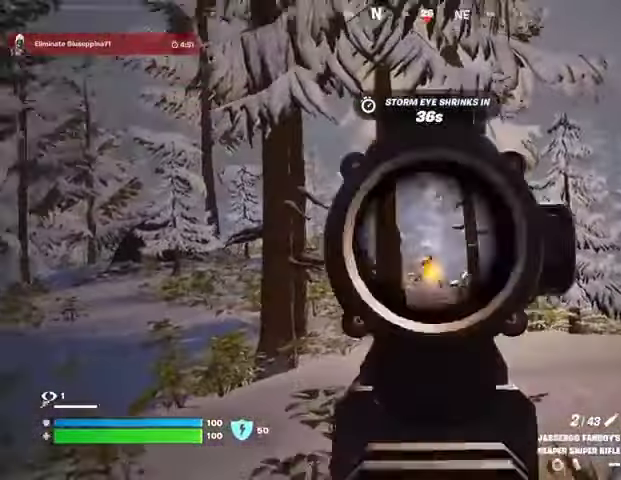
{"buttons": [], "left_stick": "up-left", "right_stick": "center", "events": [[33, "L3", "down"], [100, "R2", "up"], [133, "L3", "up"], [200, "right_stick", "center"]]}
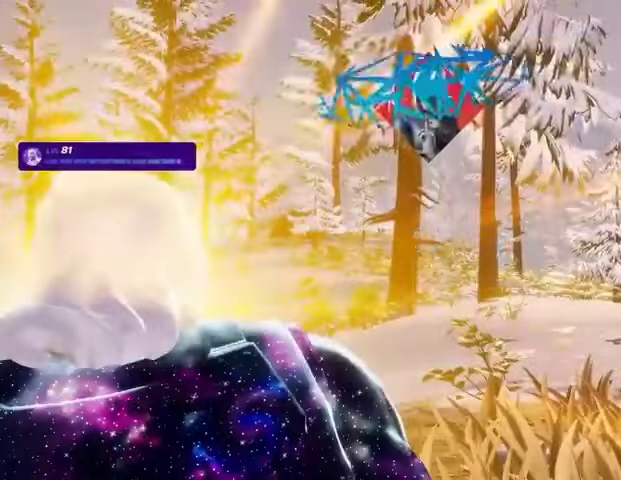
{"buttons": [], "left_stick": "up-left", "right_stick": "center", "events": []}
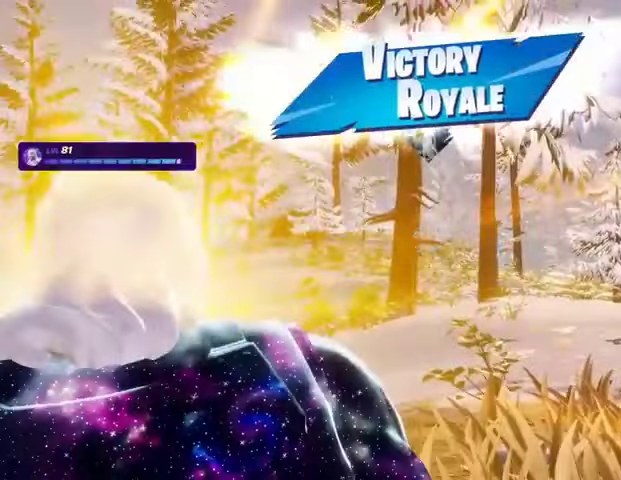
{"buttons": [], "left_stick": "up-left", "right_stick": "center", "events": []}
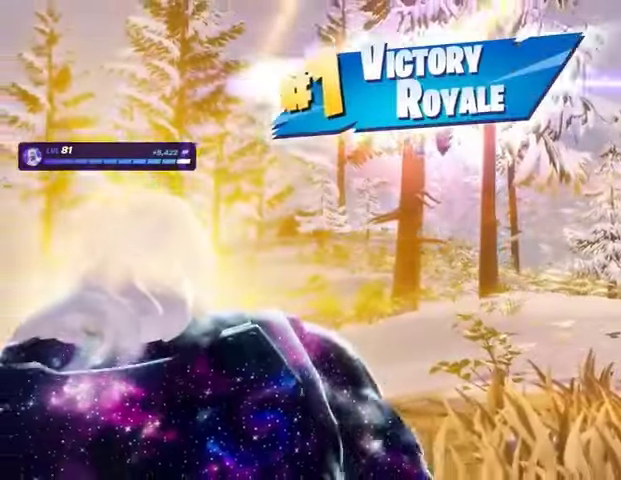
{"buttons": [], "left_stick": "up", "right_stick": "center", "events": [[433, "left_stick", "up"]]}
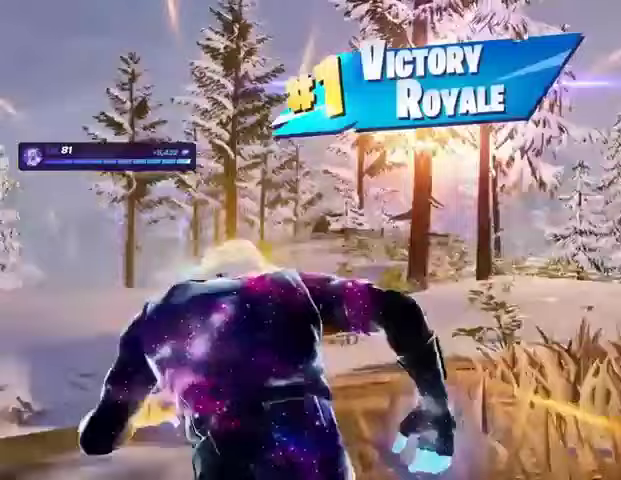
{"buttons": [], "left_stick": "up", "right_stick": "right", "events": [[33, "right_stick", "down-right"], [100, "right_stick", "center"], [167, "left_stick", "up-right"], [500, "left_stick", "up"], [500, "right_stick", "right"]]}
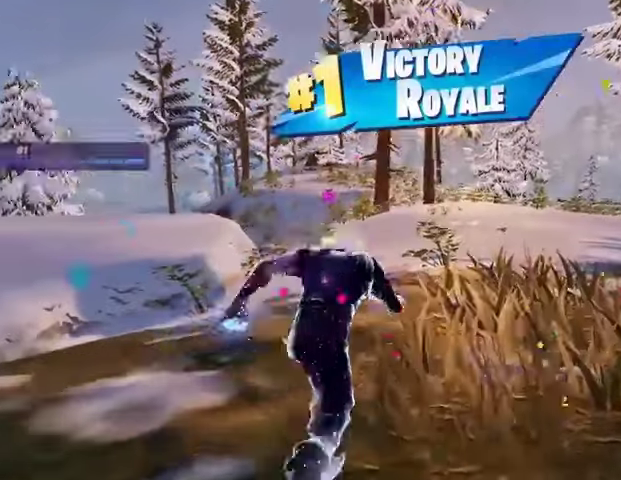
{"buttons": [], "left_stick": "center", "right_stick": "center", "events": [[33, "right_stick", "center"], [500, "left_stick", "center"]]}